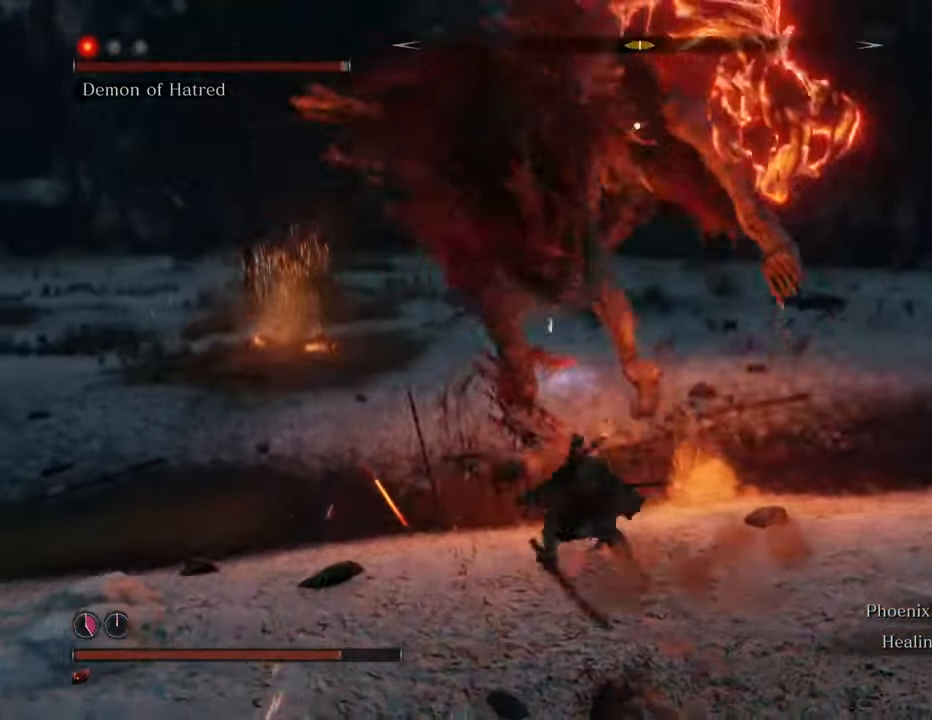
Gameplay with keyboard and mouse; each line is a JSON object with the keys and mouse buttons held at the frame after it. "events" lists presses ("down") and releases ("up") of "1", "2", "3", "4", "5", "6", "7", "8", "a", "alt", "c", "caps_lock", "ctrl", "d", "e", "f", "g", "q", "r", "s", "shift", "space", "t", "tab", "tilde", "v", "w", "x", "z", "mouse_left", "mouse_wheel" and "mouse_right" between this image and that frame as [ms after this image, input, new state], when the widget could be followed in between. "mouse_left", "mouse_wheel", "mouse_right" = the "left", "wheel", "right" buttons of the "mouse" list. No other keys are recorded. "wheel" means that the mouse wheel is clicked or scrolled. Not read: mouse_move.
{"keys": ["shift", "w"], "mouse": [], "events": [[200, "a", "down"], [400, "a", "up"], [400, "shift", "down"]]}
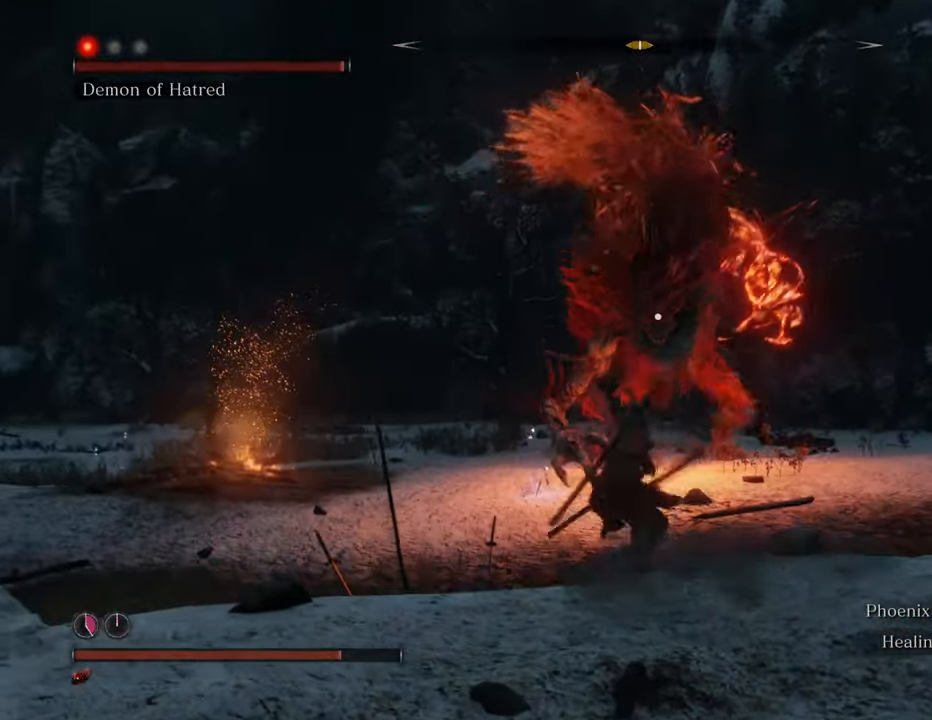
{"keys": ["shift", "w"], "mouse": [], "events": []}
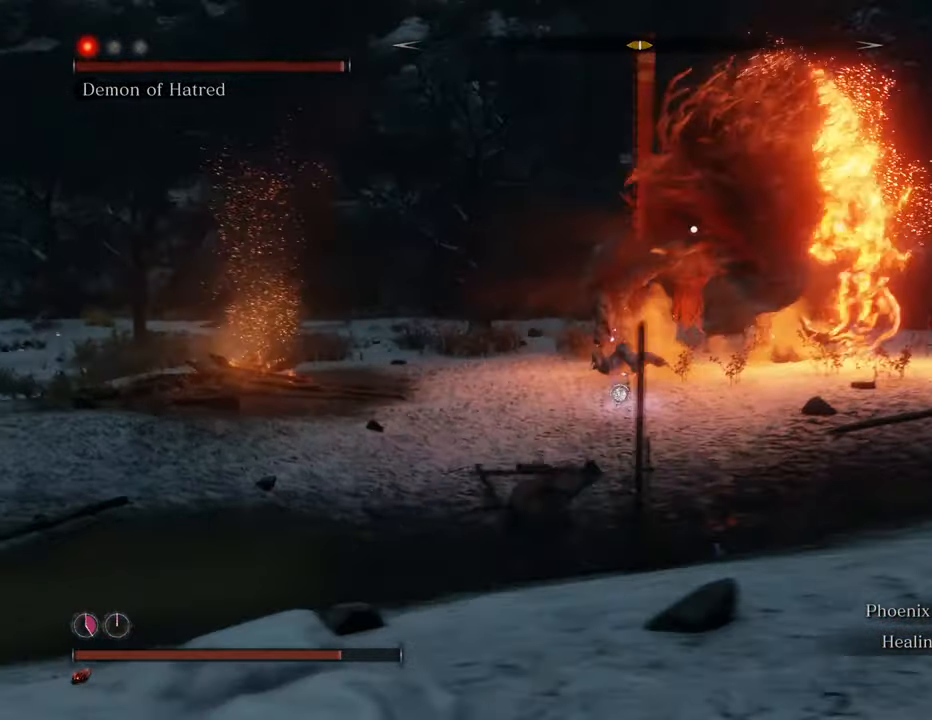
{"keys": ["shift", "w"], "mouse": [], "events": []}
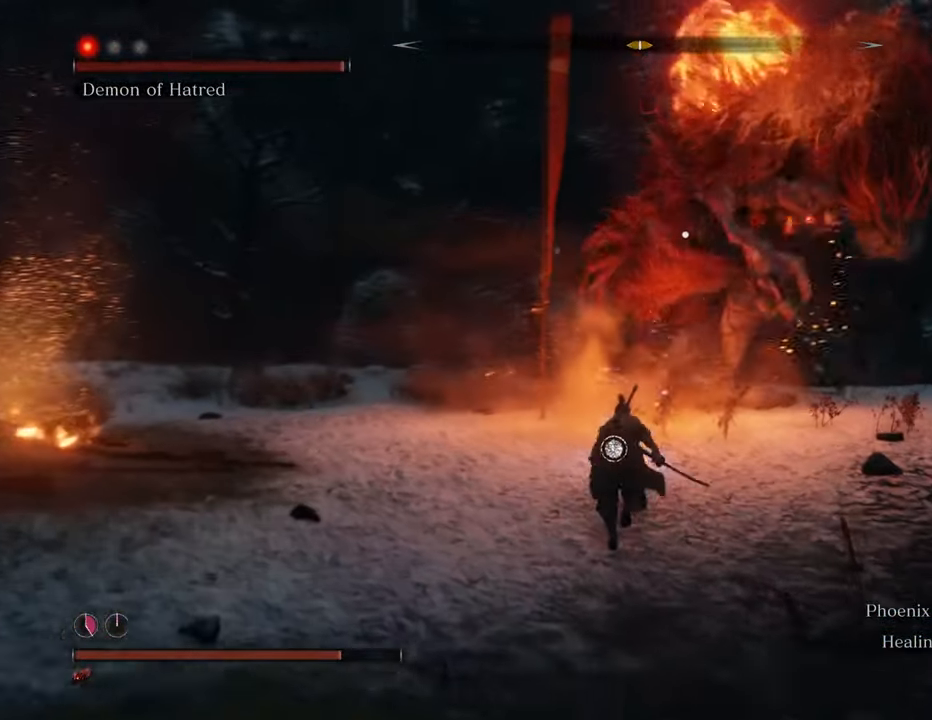
{"keys": ["shift", "w"], "mouse": [], "events": []}
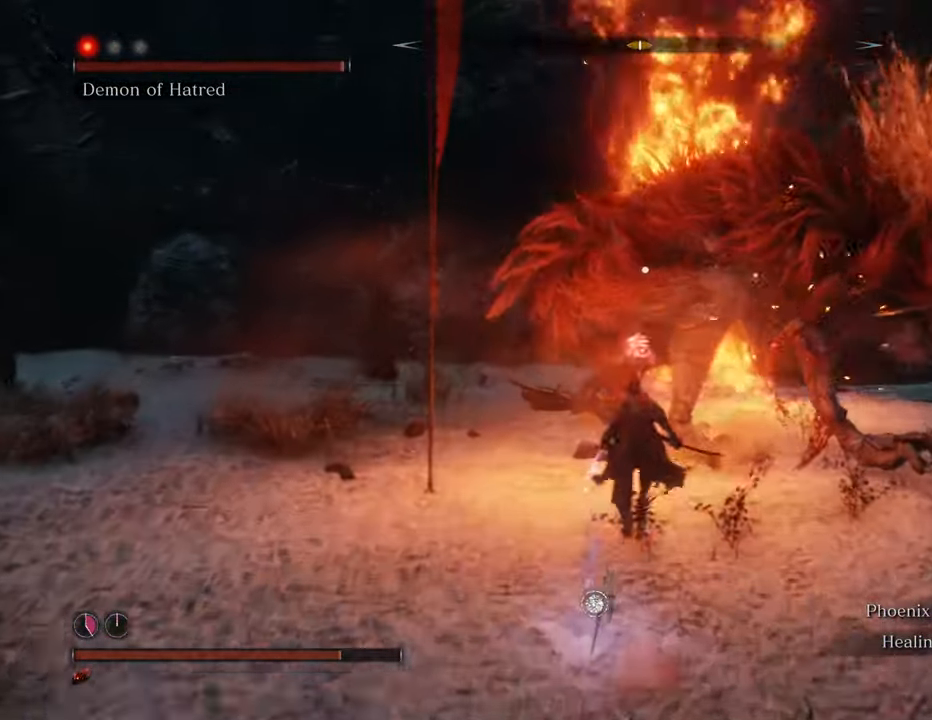
{"keys": ["a", "shift", "w"], "mouse": [], "events": [[217, "a", "down"]]}
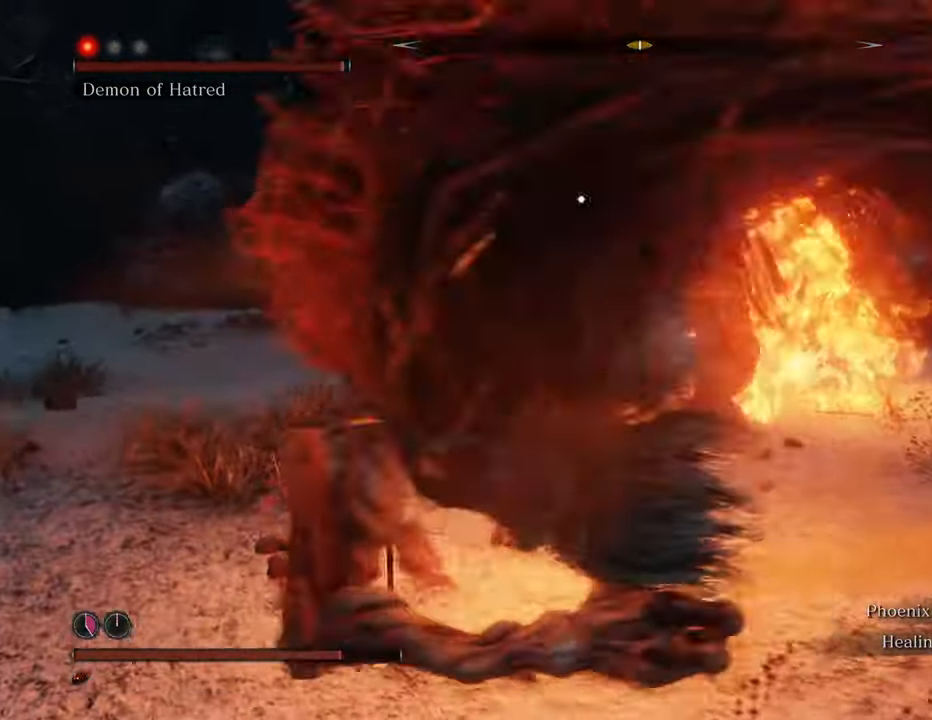
{"keys": ["a", "shift", "w"], "mouse": [], "events": []}
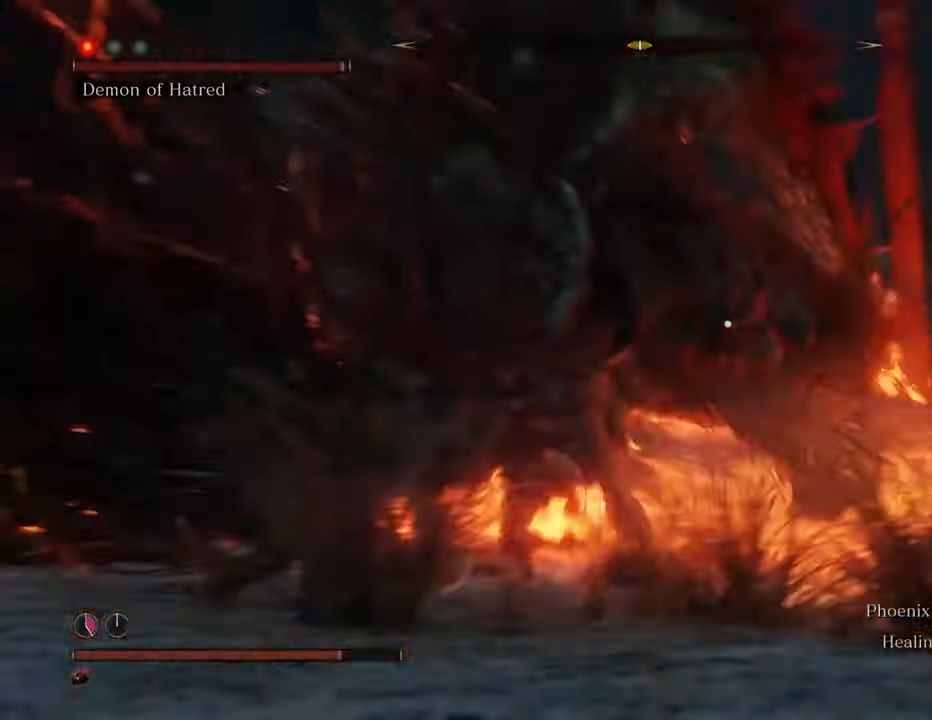
{"keys": ["a", "shift", "w"], "mouse": [], "events": [[117, "space", "down"], [300, "space", "up"]]}
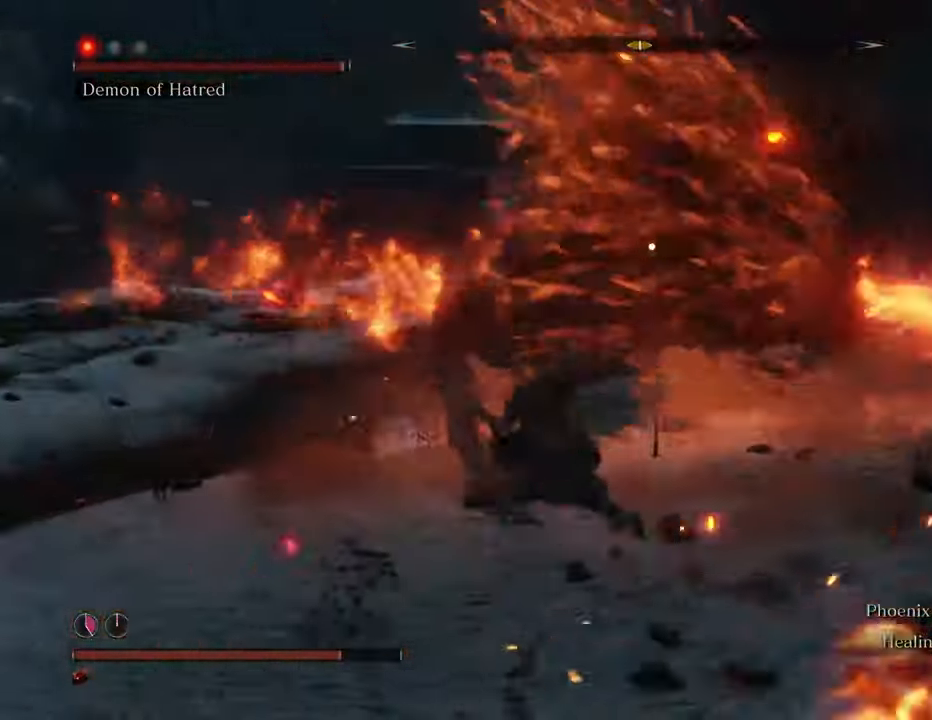
{"keys": ["a", "shift", "w"], "mouse": [], "events": []}
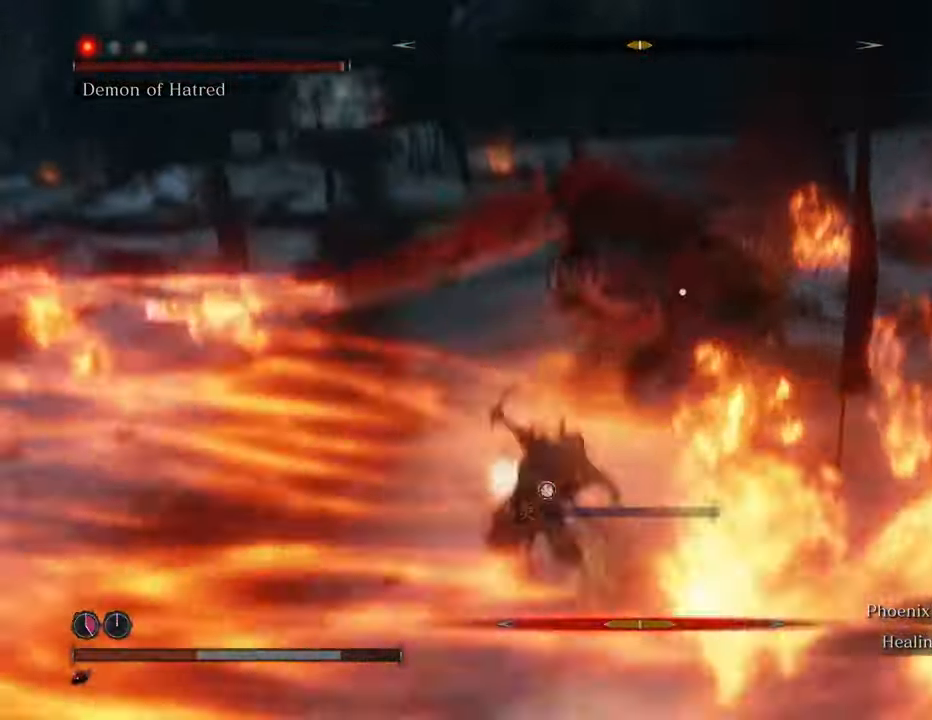
{"keys": ["a", "shift", "w"], "mouse": [], "events": []}
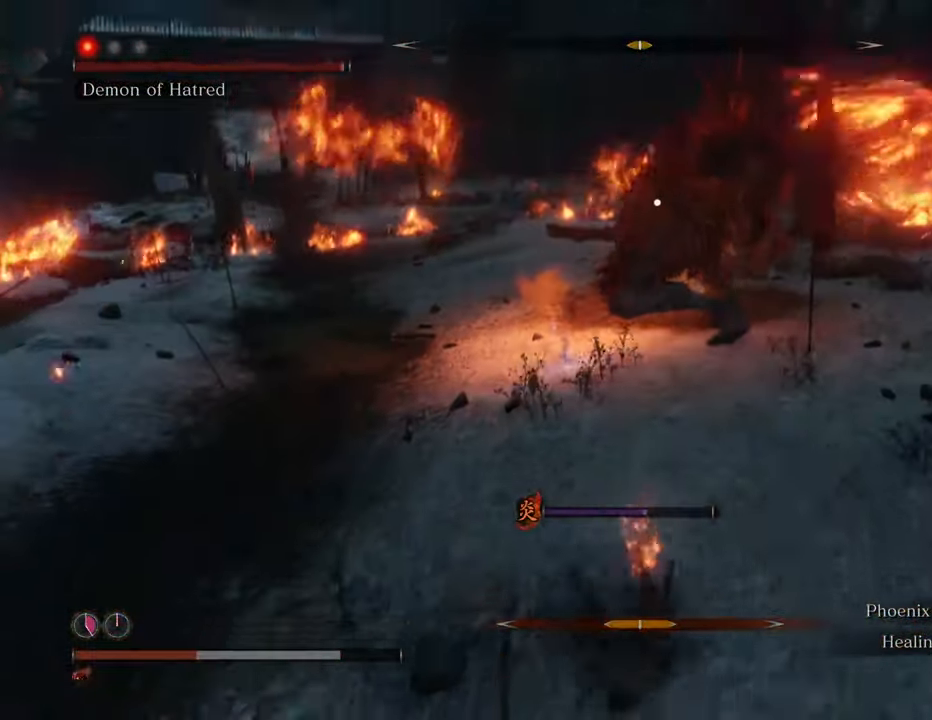
{"keys": ["a", "space"], "mouse": [], "events": [[67, "shift", "up"], [117, "w", "up"], [350, "space", "down"]]}
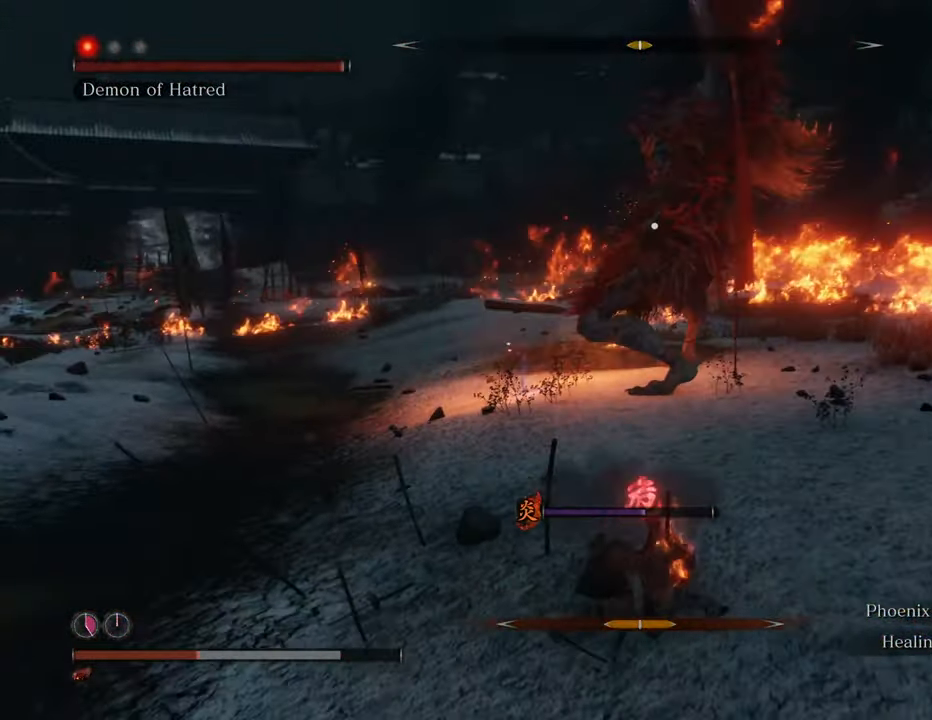
{"keys": ["a", "shift", "space"], "mouse": [], "events": [[34, "space", "up"], [400, "shift", "down"], [500, "space", "down"]]}
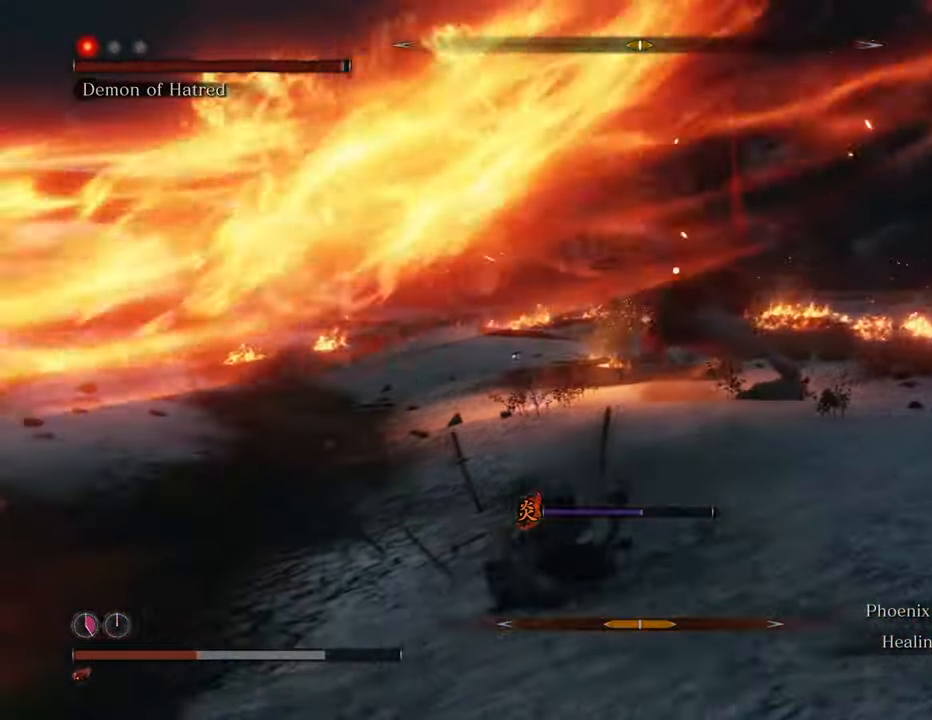
{"keys": ["a", "s", "shift"], "mouse": [], "events": [[134, "space", "up"], [467, "s", "down"]]}
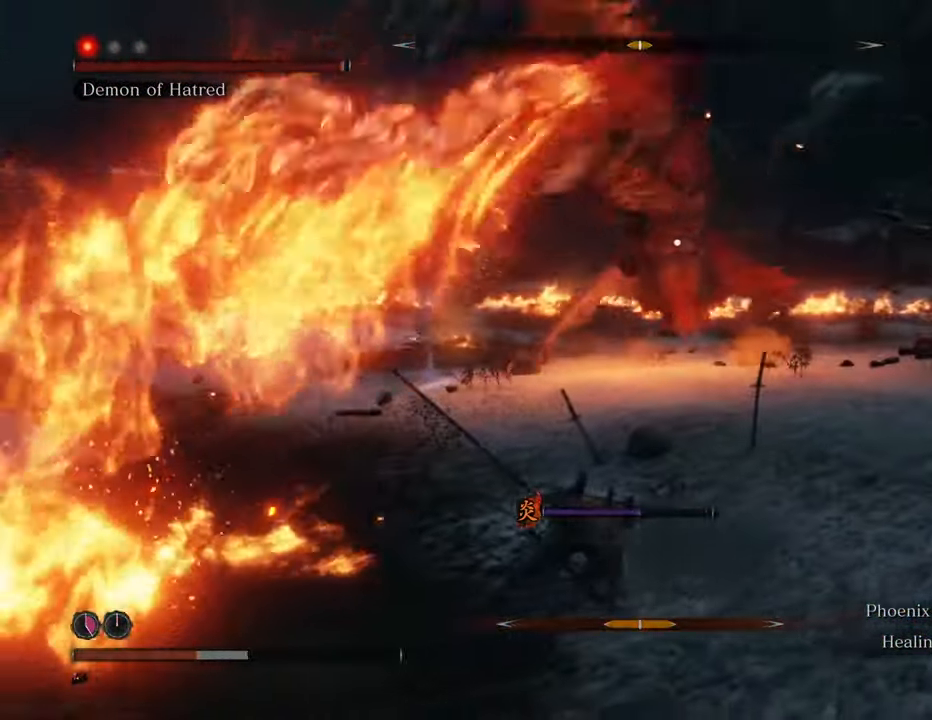
{"keys": ["a", "s", "shift"], "mouse": [], "events": [[250, "space", "down"], [434, "space", "up"]]}
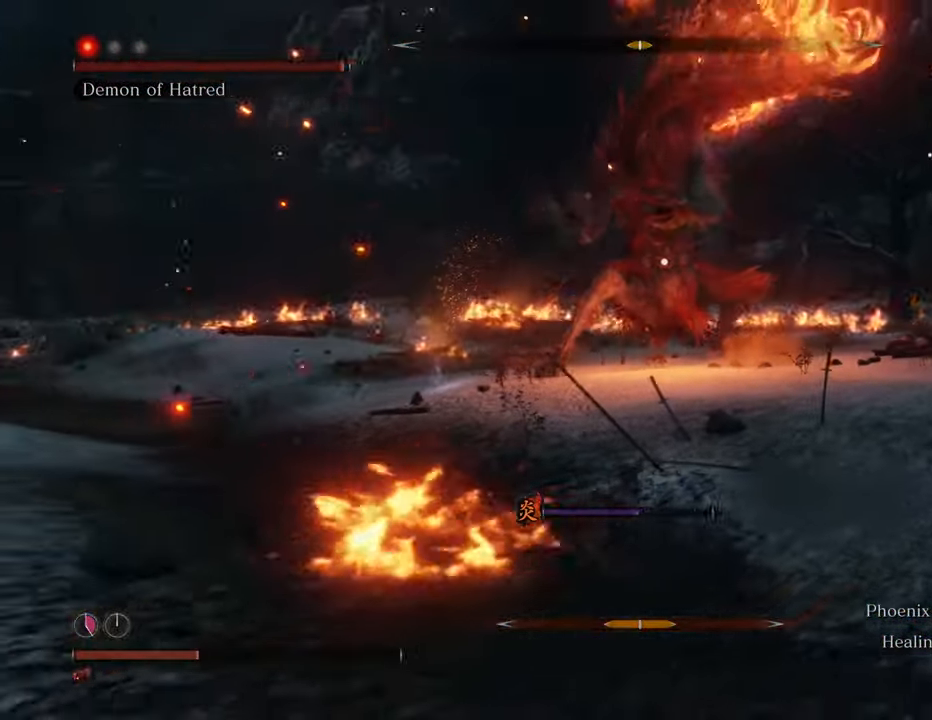
{"keys": ["a", "s", "shift"], "mouse": [], "events": []}
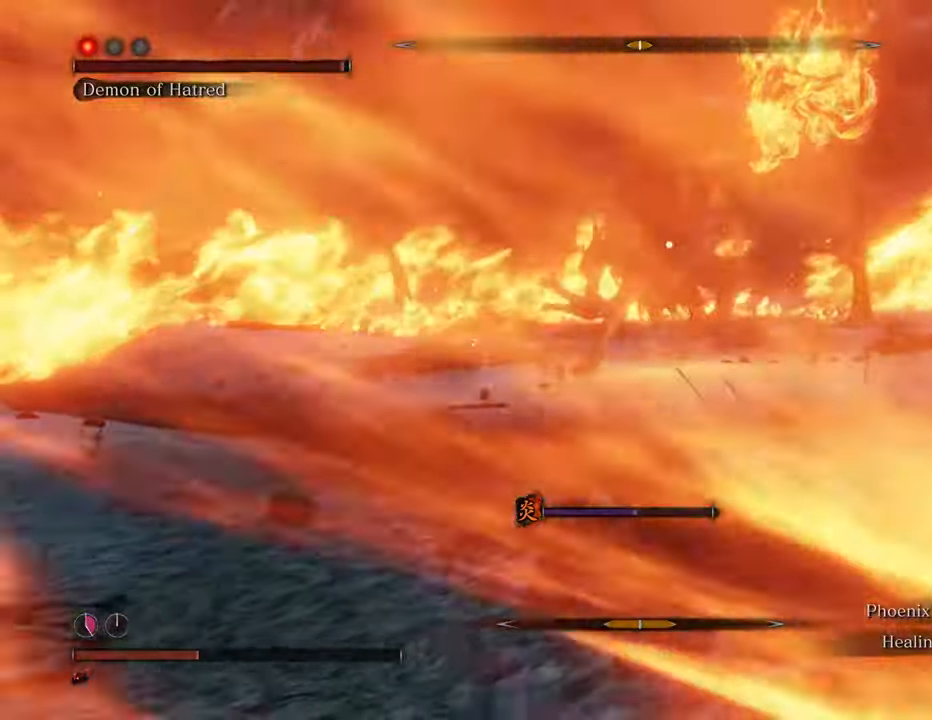
{"keys": ["a", "shift", "w"], "mouse": [], "events": [[134, "space", "down"], [284, "space", "up"], [384, "s", "up"], [467, "w", "down"]]}
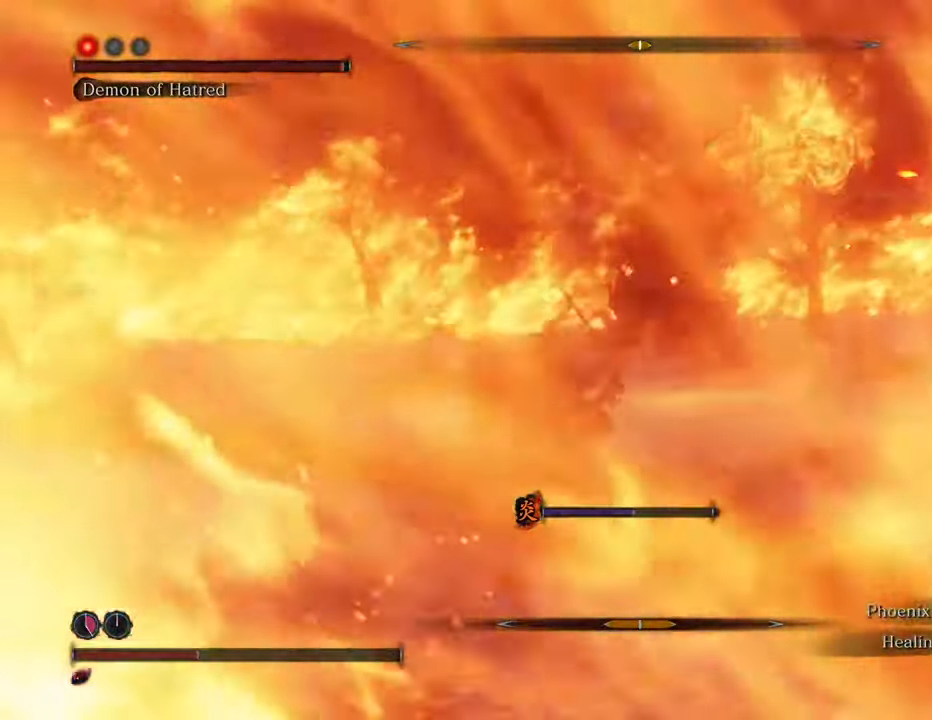
{"keys": ["w"], "mouse": [], "events": [[17, "shift", "up"], [300, "a", "up"]]}
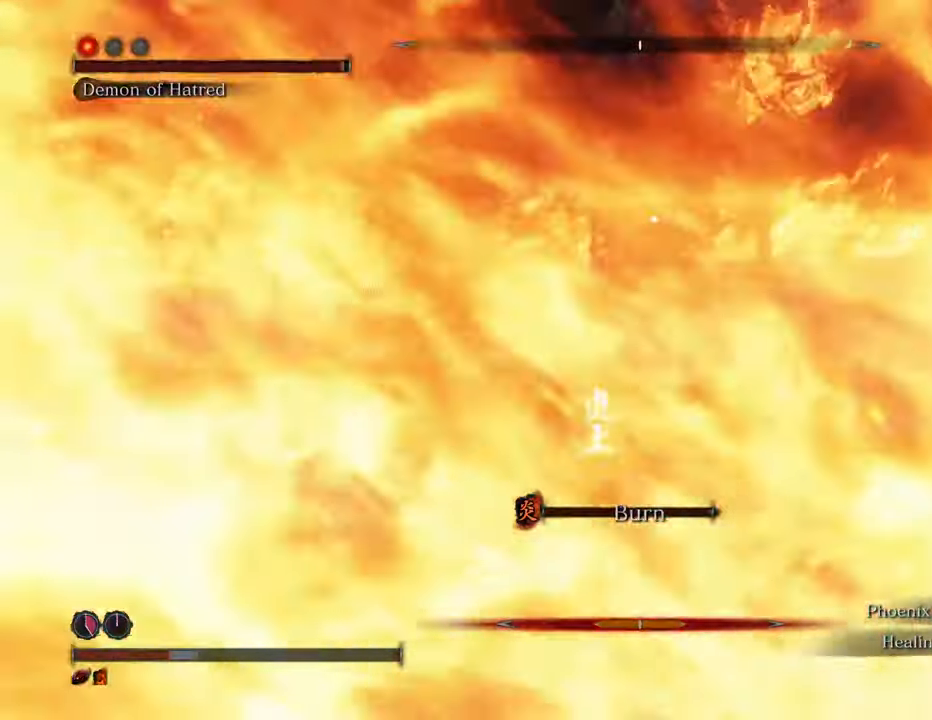
{"keys": ["a"], "mouse": [], "events": [[267, "w", "up"], [450, "a", "down"]]}
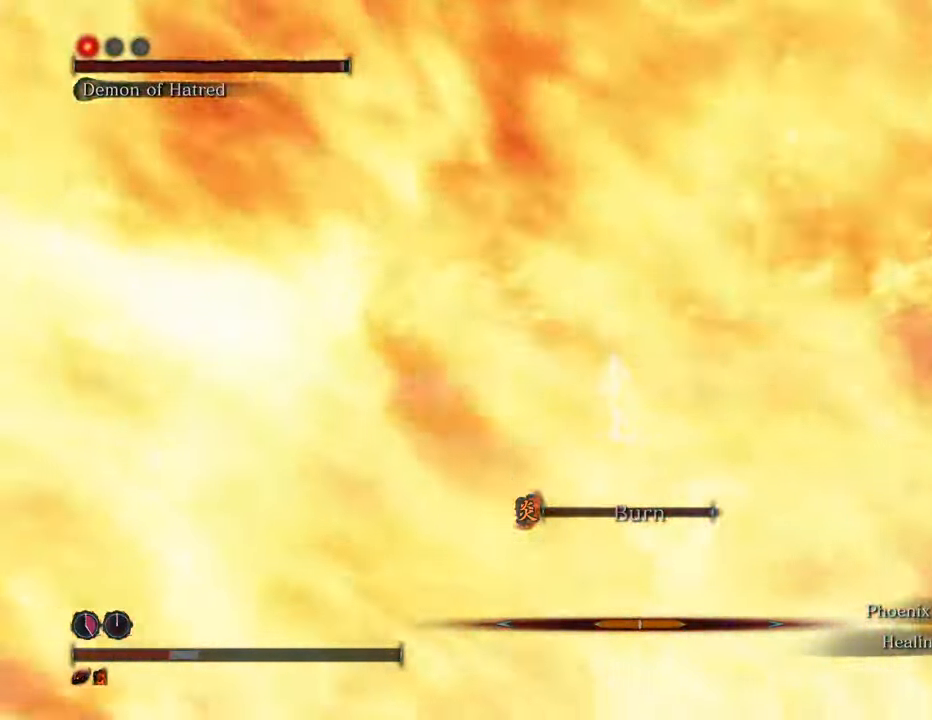
{"keys": ["a", "shift"], "mouse": [], "events": [[184, "shift", "down"]]}
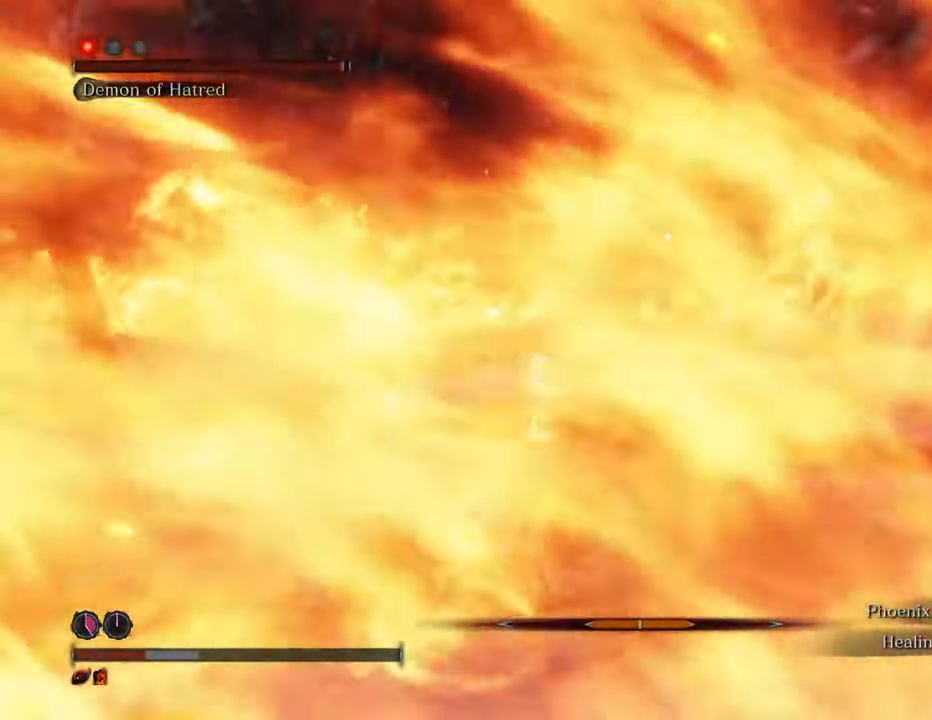
{"keys": ["shift", "w"], "mouse": [], "events": [[100, "w", "down"], [300, "a", "up"]]}
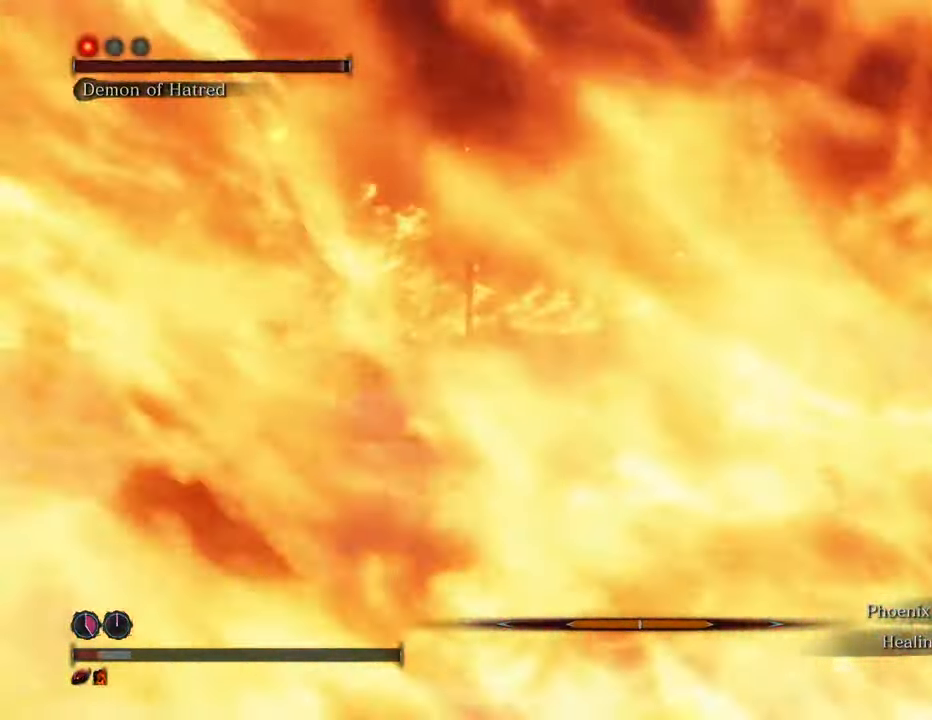
{"keys": ["a", "shift"], "mouse": [], "events": [[34, "a", "down"], [450, "w", "up"]]}
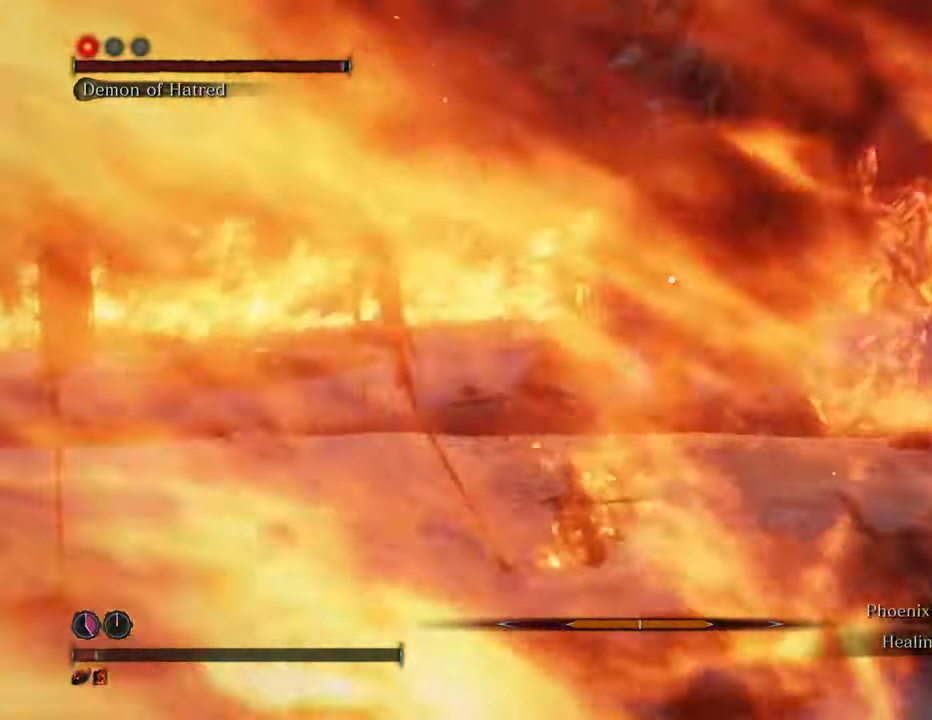
{"keys": ["a", "shift", "w"], "mouse": [], "events": [[134, "w", "down"]]}
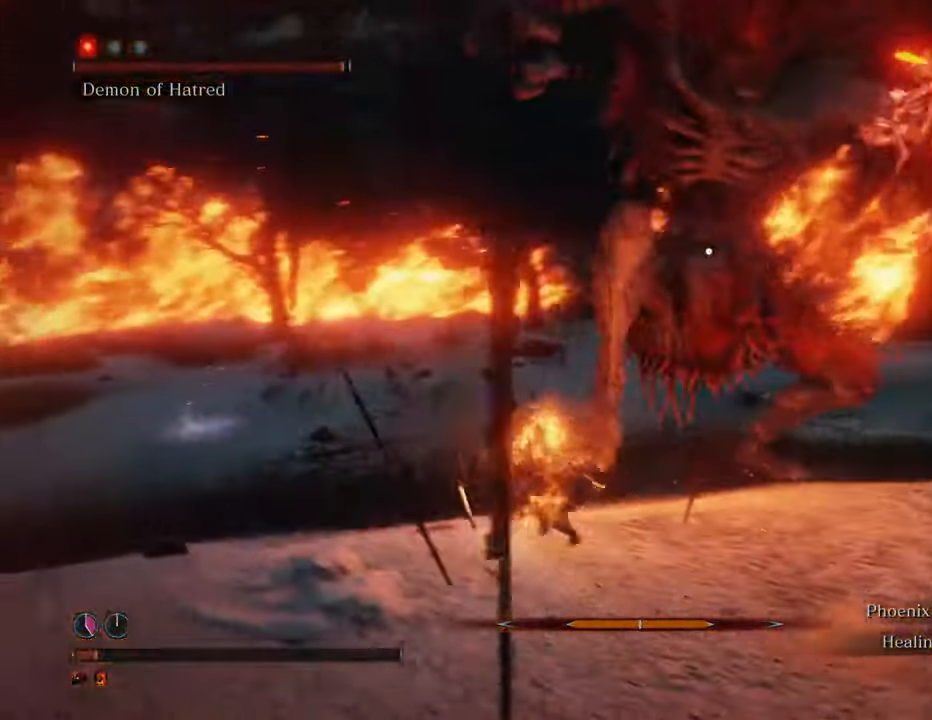
{"keys": ["a", "shift", "w"], "mouse": [], "events": []}
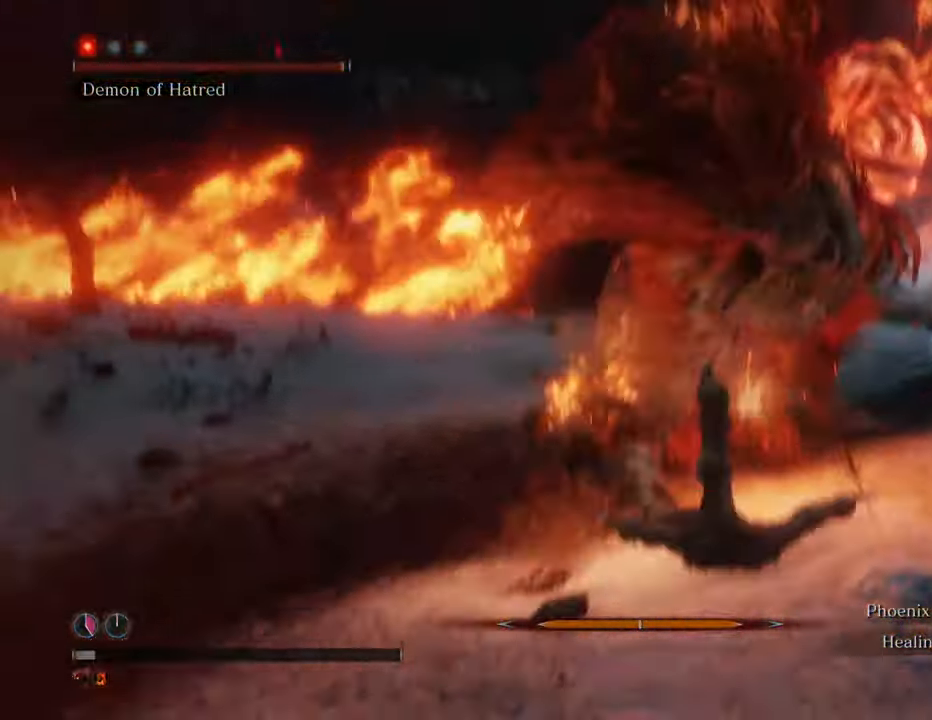
{"keys": ["a"], "mouse": [], "events": [[267, "shift", "up"], [450, "w", "up"]]}
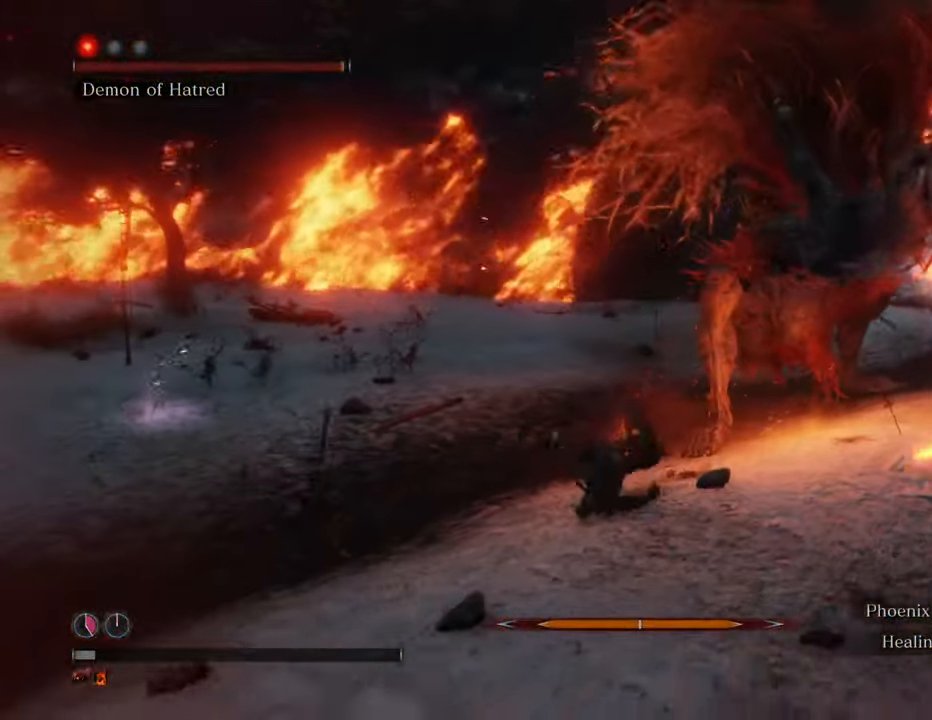
{"keys": [], "mouse": [], "events": [[234, "a", "up"]]}